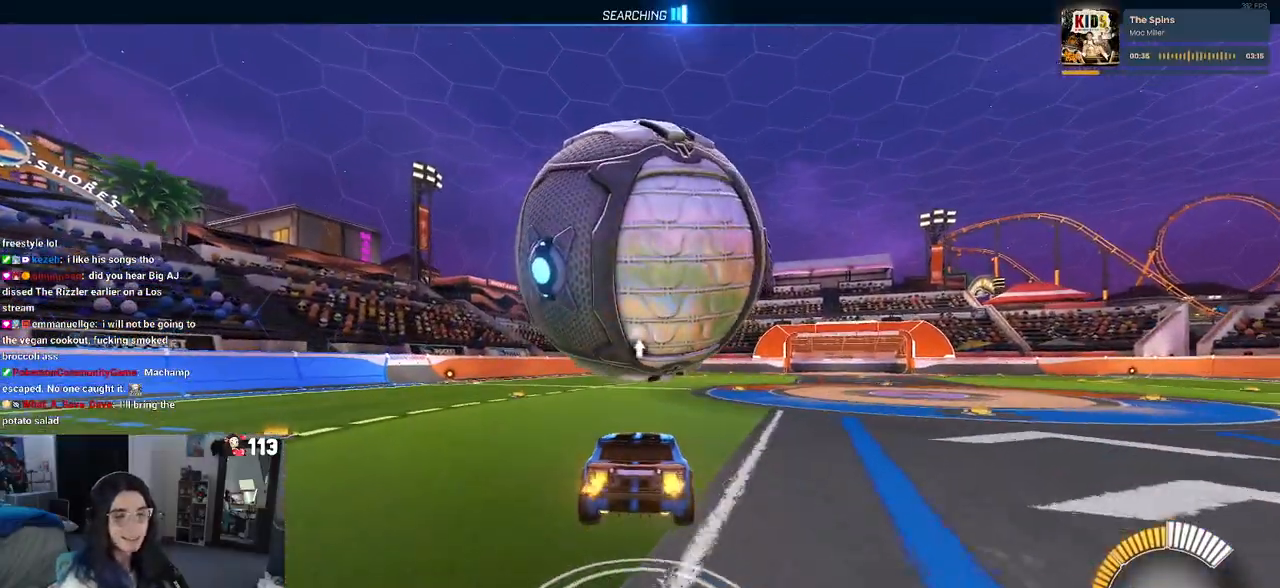
Gameplay with a controller (PlayStation layout); each line is a JSON object with the inputs held at the frame after it. "events" lists button and stick changes between this image and that frame as [ms after this image, input, new state], when the widget could be followed in between. Not read: R2.
{"buttons": ["CROSS", "SQUARE"], "left_stick": "right", "right_stick": "center", "events": [[17, "SQUARE", "down"], [67, "left_stick", "left"], [267, "left_stick", "center"], [367, "left_stick", "right"], [450, "CROSS", "down"]]}
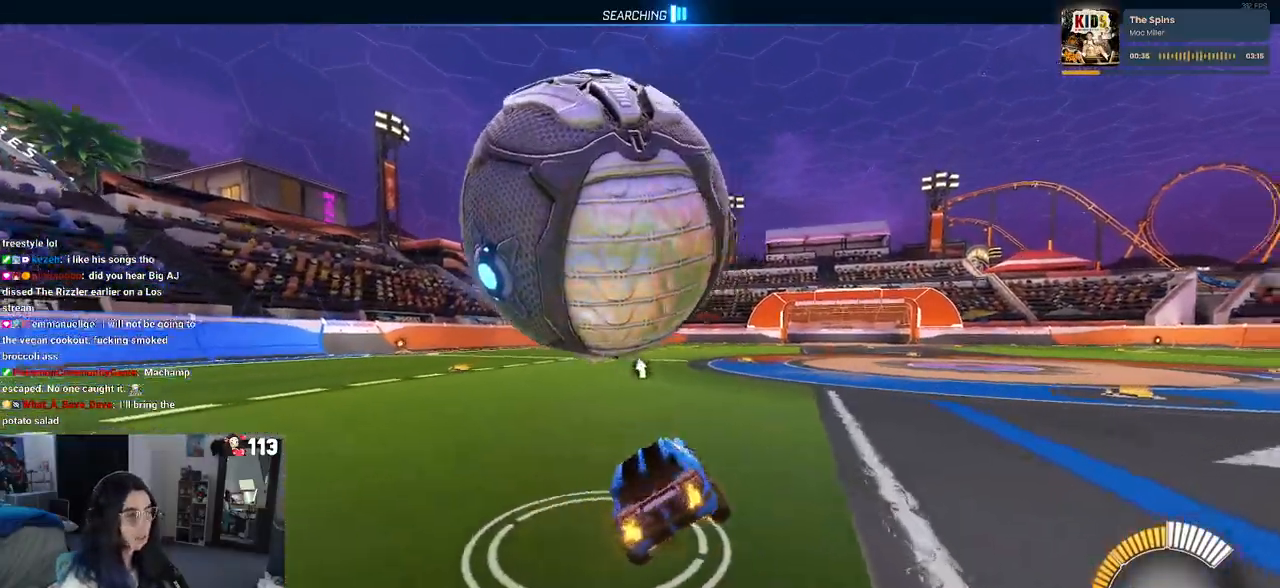
{"buttons": [], "left_stick": "left", "right_stick": "center", "events": [[17, "SQUARE", "up"], [67, "CROSS", "up"], [100, "left_stick", "center"], [167, "left_stick", "left"], [250, "R1", "down"], [467, "R1", "up"]]}
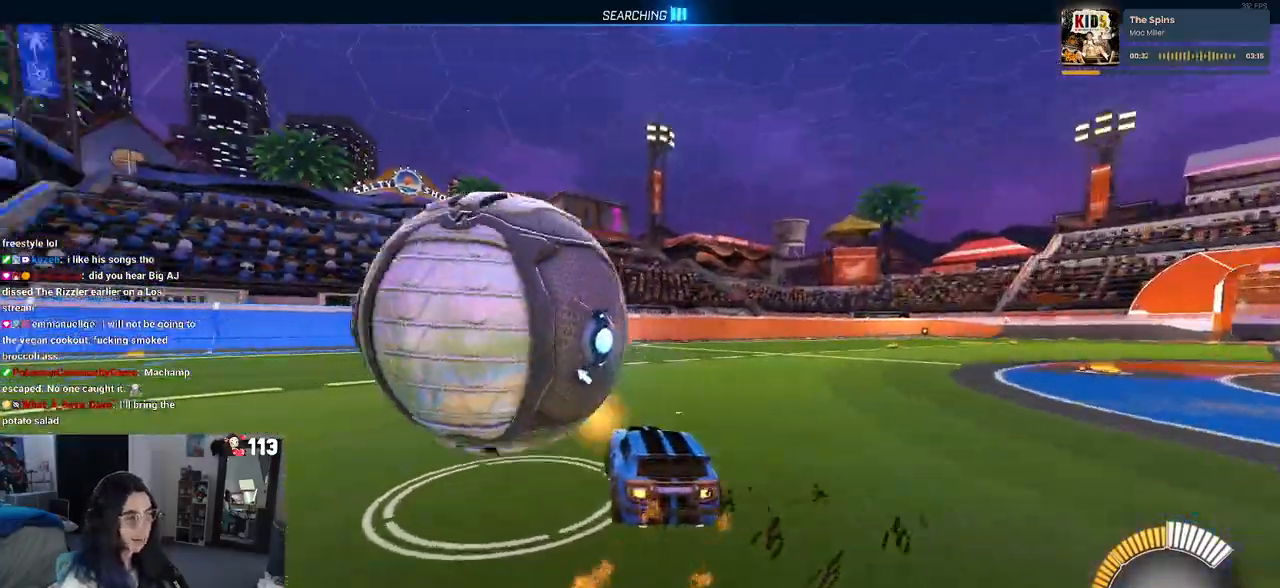
{"buttons": [], "left_stick": "center", "right_stick": "center", "events": [[83, "left_stick", "center"], [133, "left_stick", "right"], [217, "L2", "down"], [283, "L2", "up"], [333, "left_stick", "center"]]}
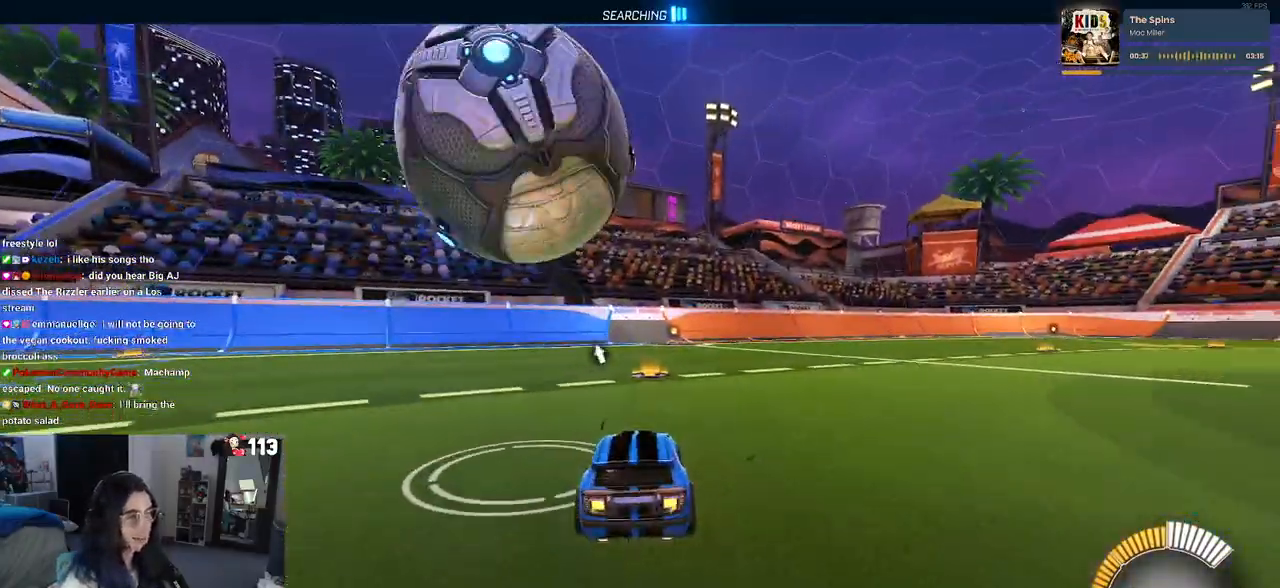
{"buttons": [], "left_stick": "left", "right_stick": "center", "events": [[117, "left_stick", "right"], [217, "R1", "down"], [267, "left_stick", "center"], [283, "R1", "up"], [450, "left_stick", "left"]]}
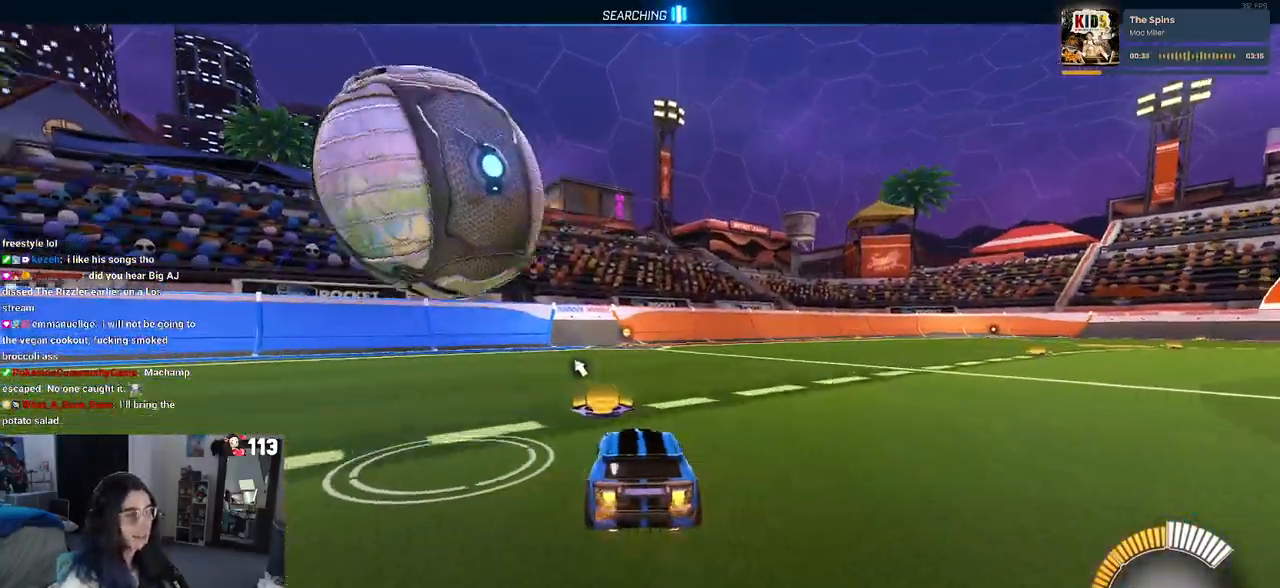
{"buttons": [], "left_stick": "left", "right_stick": "center", "events": [[100, "left_stick", "center"], [250, "left_stick", "left"]]}
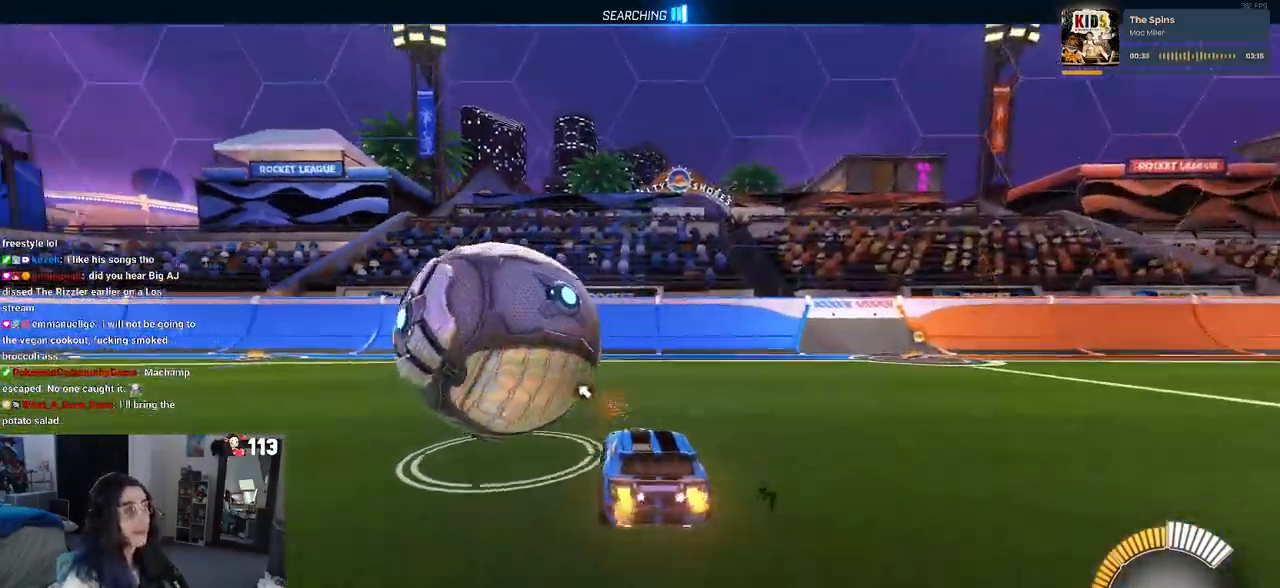
{"buttons": [], "left_stick": "center", "right_stick": "center", "events": [[183, "R1", "down"], [200, "left_stick", "center"], [217, "TRIANGLE", "down"], [317, "left_stick", "right"], [367, "TRIANGLE", "up"], [483, "R1", "up"], [483, "left_stick", "center"]]}
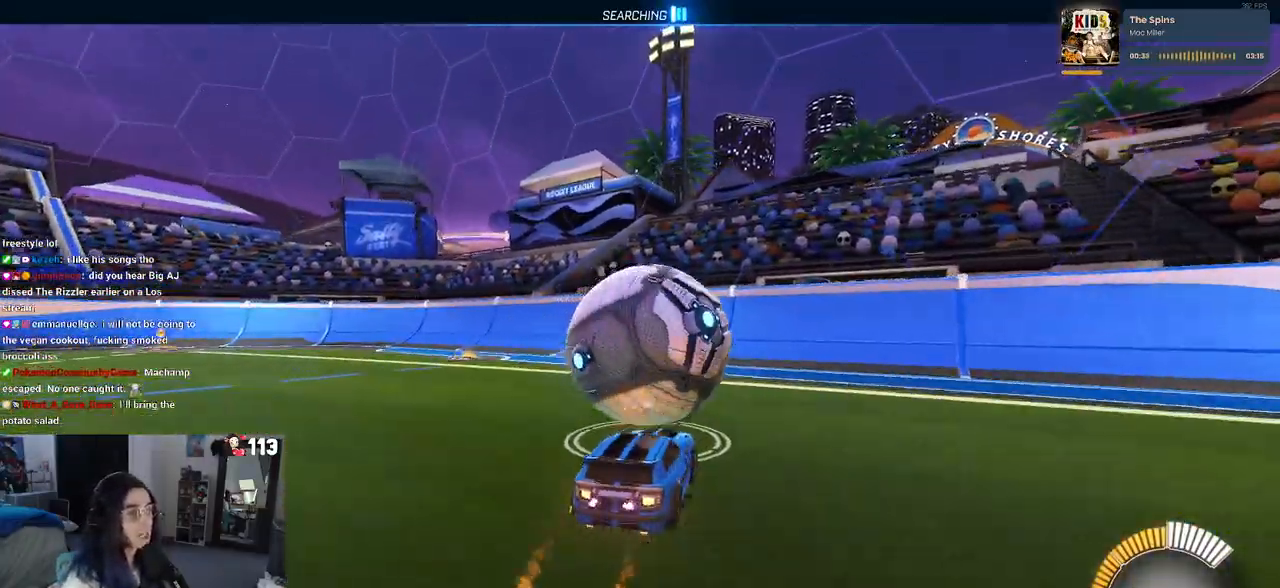
{"buttons": ["R1"], "left_stick": "center", "right_stick": "center", "events": [[83, "L2", "down"], [133, "left_stick", "left"], [250, "L2", "up"], [300, "left_stick", "center"], [400, "R1", "down"]]}
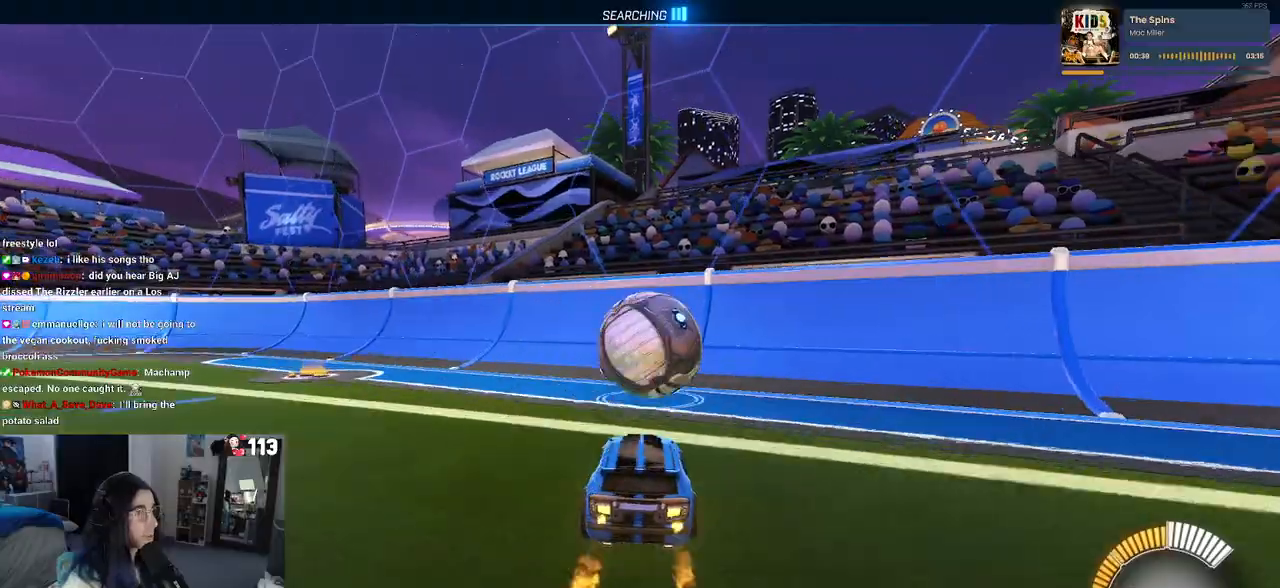
{"buttons": ["R1"], "left_stick": "right", "right_stick": "center", "events": [[350, "left_stick", "right"]]}
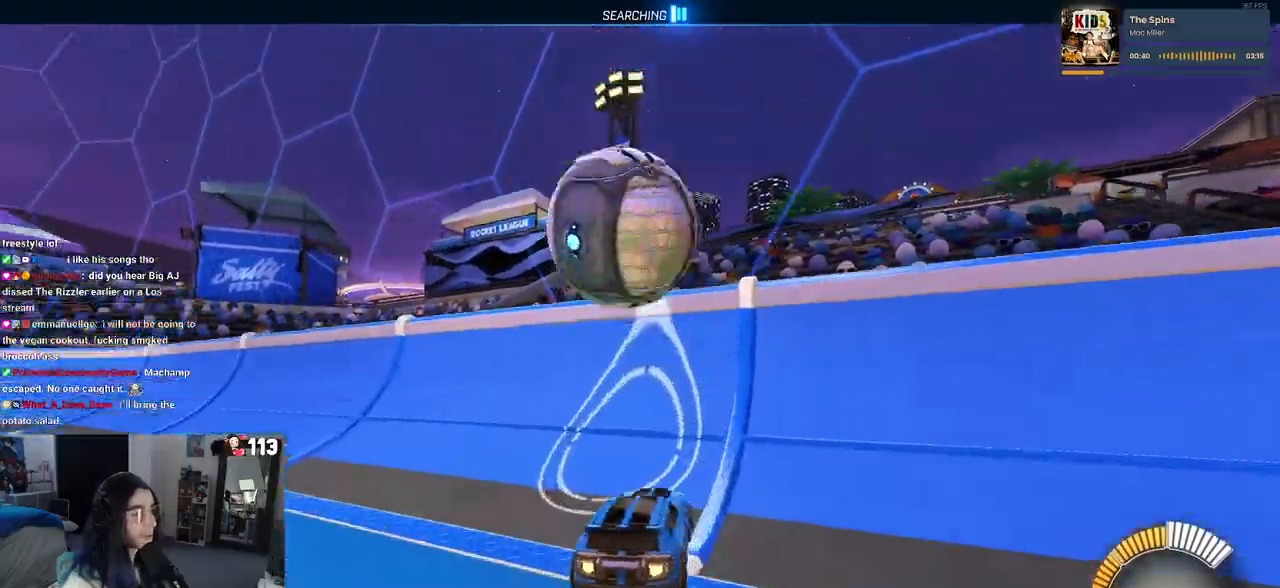
{"buttons": ["L1", "R1"], "left_stick": "center", "right_stick": "center", "events": [[50, "left_stick", "center"], [150, "left_stick", "left"], [333, "CROSS", "down"], [333, "left_stick", "down-right"], [383, "L1", "down"], [483, "CROSS", "up"], [500, "left_stick", "center"]]}
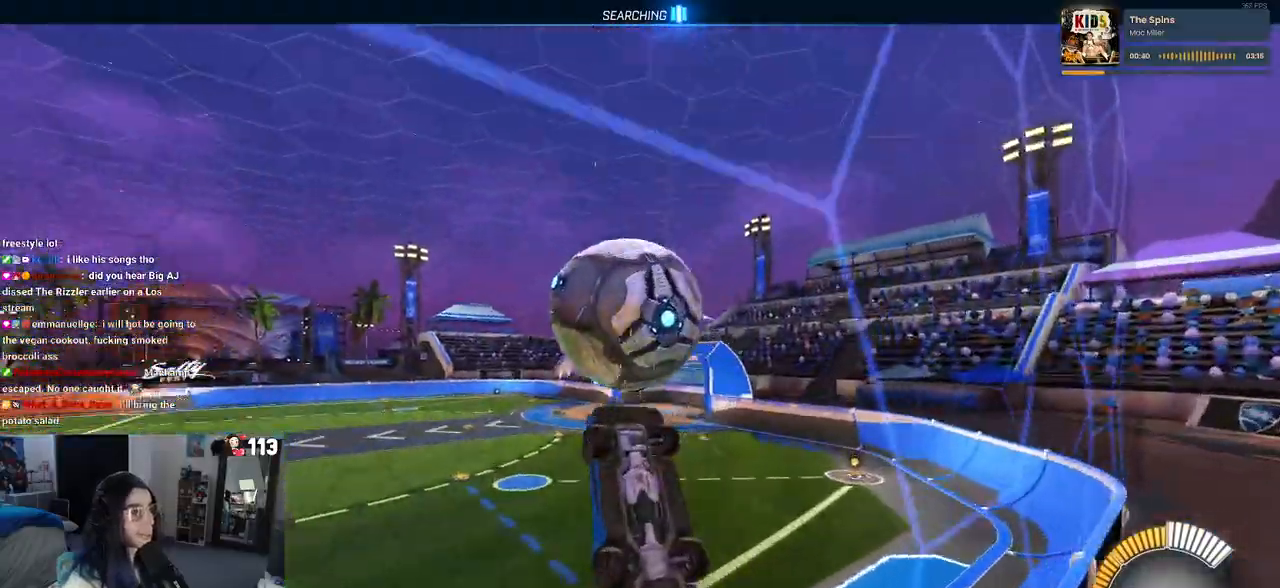
{"buttons": ["L1", "R1"], "left_stick": "down", "right_stick": "center", "events": [[67, "left_stick", "left"], [400, "left_stick", "down"]]}
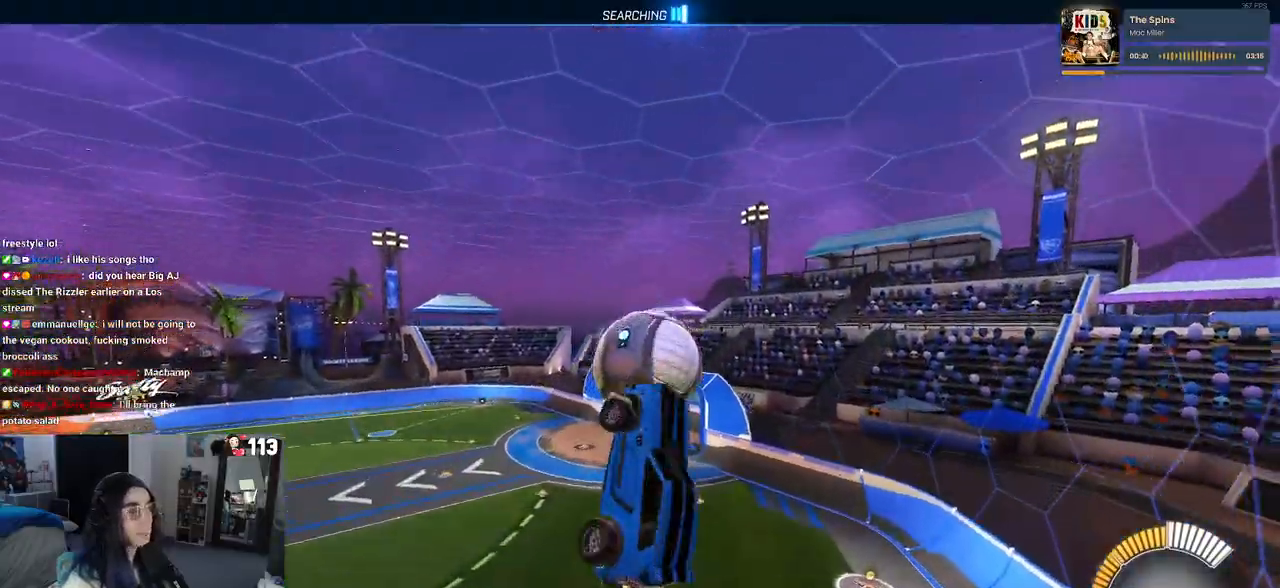
{"buttons": ["SQUARE"], "left_stick": "center", "right_stick": "center", "events": [[133, "L1", "up"], [217, "left_stick", "down-right"], [250, "R1", "up"], [283, "SQUARE", "down"], [317, "left_stick", "center"]]}
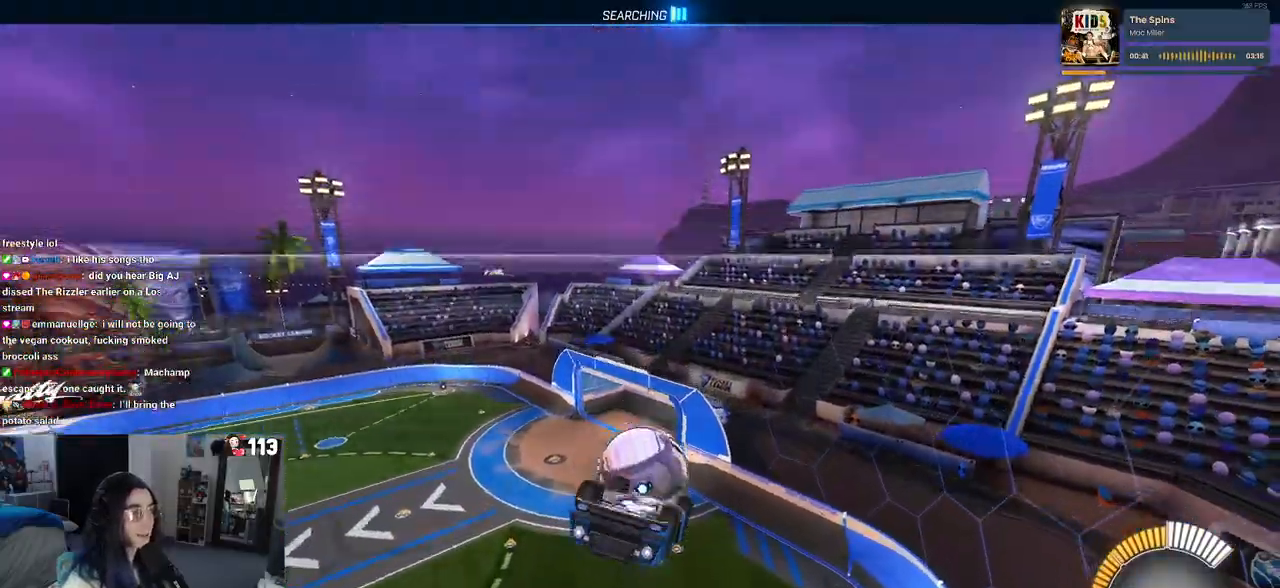
{"buttons": [], "left_stick": "down-left", "right_stick": "center", "events": [[117, "left_stick", "down"], [150, "CROSS", "down"], [200, "left_stick", "down-left"], [383, "CROSS", "up"], [500, "SQUARE", "up"]]}
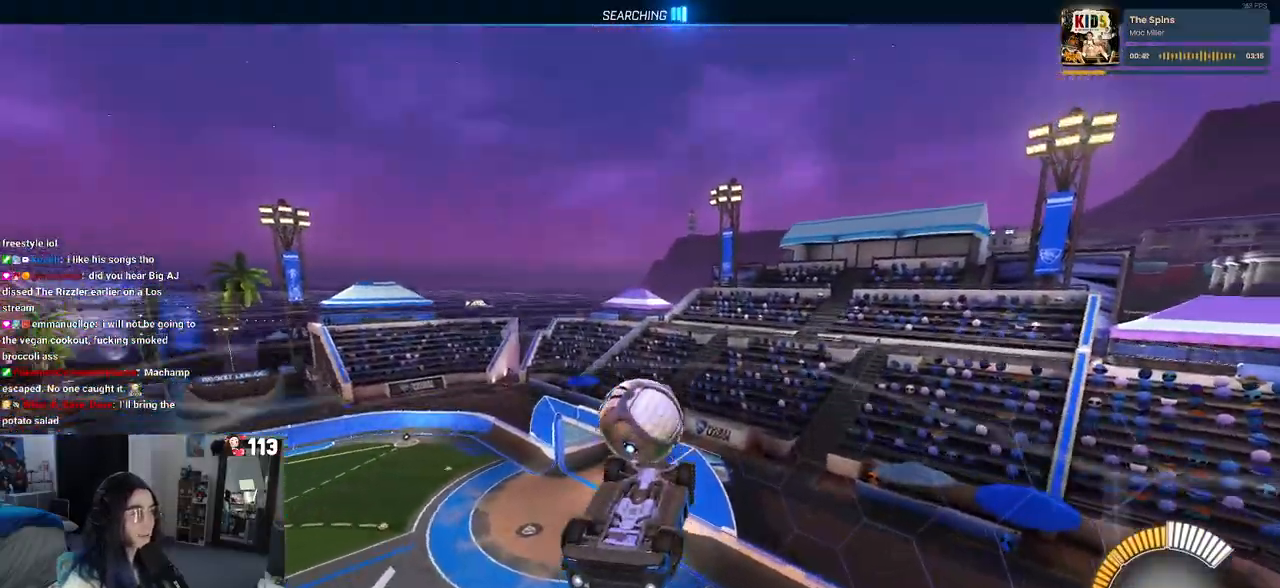
{"buttons": ["R1"], "left_stick": "down", "right_stick": "center", "events": [[450, "R1", "down"], [450, "left_stick", "down"]]}
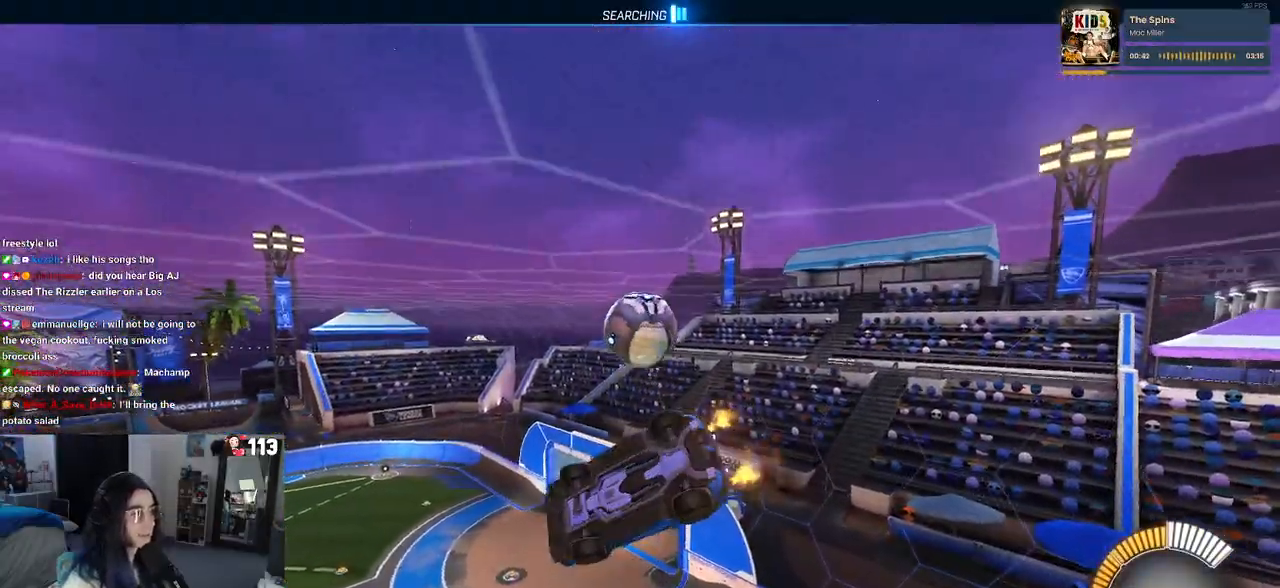
{"buttons": ["R1"], "left_stick": "up", "right_stick": "center", "events": [[167, "left_stick", "down-right"], [200, "L1", "down"], [317, "left_stick", "right"], [400, "L1", "up"], [483, "left_stick", "up"]]}
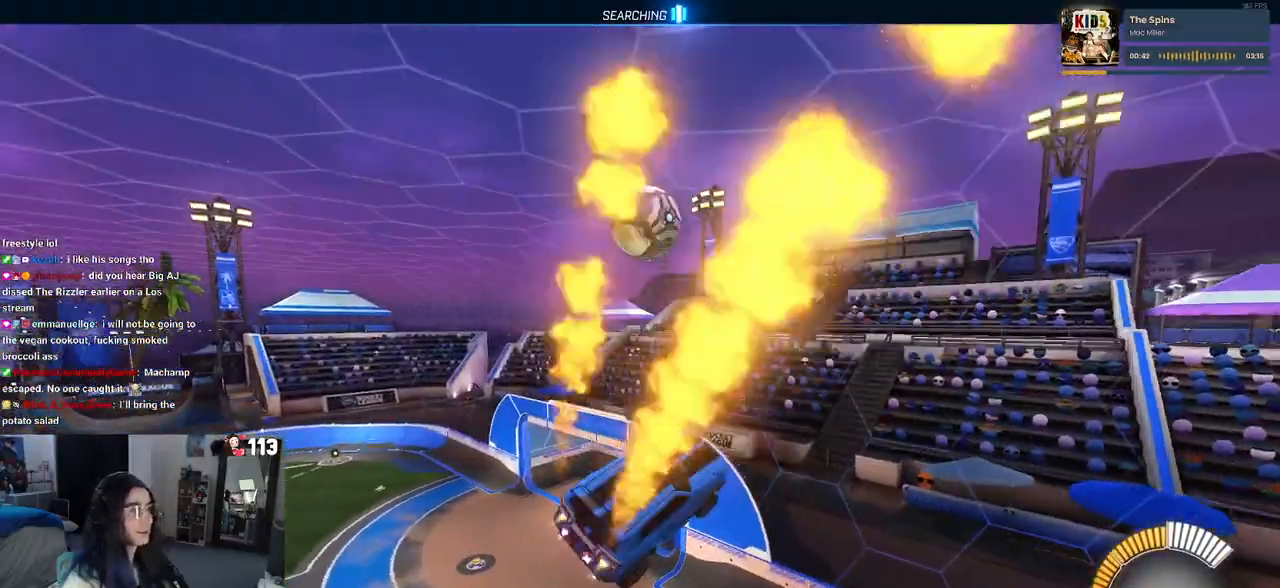
{"buttons": [], "left_stick": "down", "right_stick": "center", "events": [[33, "CROSS", "down"], [33, "left_stick", "up-left"], [67, "R1", "up"], [117, "CROSS", "up"], [133, "left_stick", "down"]]}
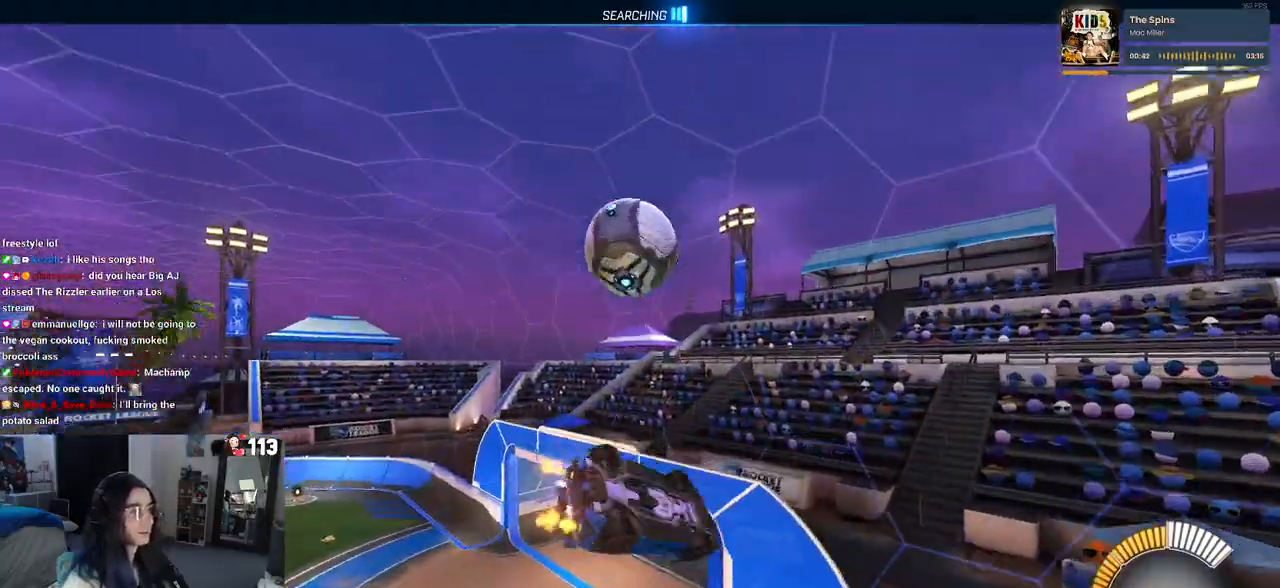
{"buttons": ["SQUARE"], "left_stick": "down-right", "right_stick": "center", "events": [[50, "left_stick", "down-right"], [467, "SQUARE", "down"]]}
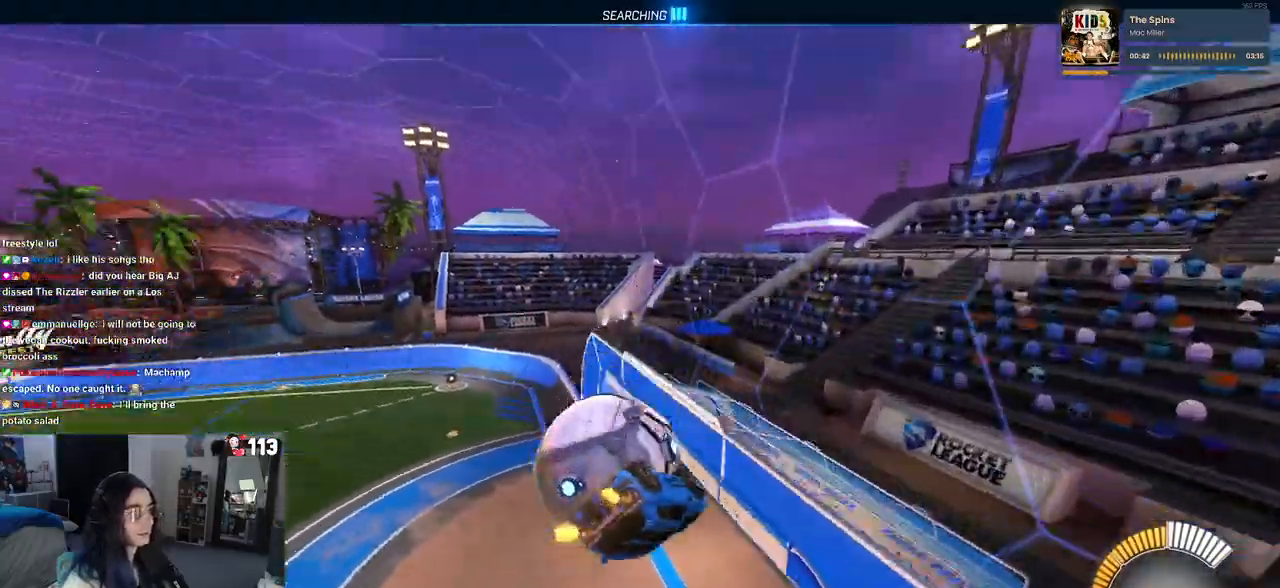
{"buttons": [], "left_stick": "down", "right_stick": "center", "events": [[350, "SQUARE", "up"], [350, "left_stick", "down"]]}
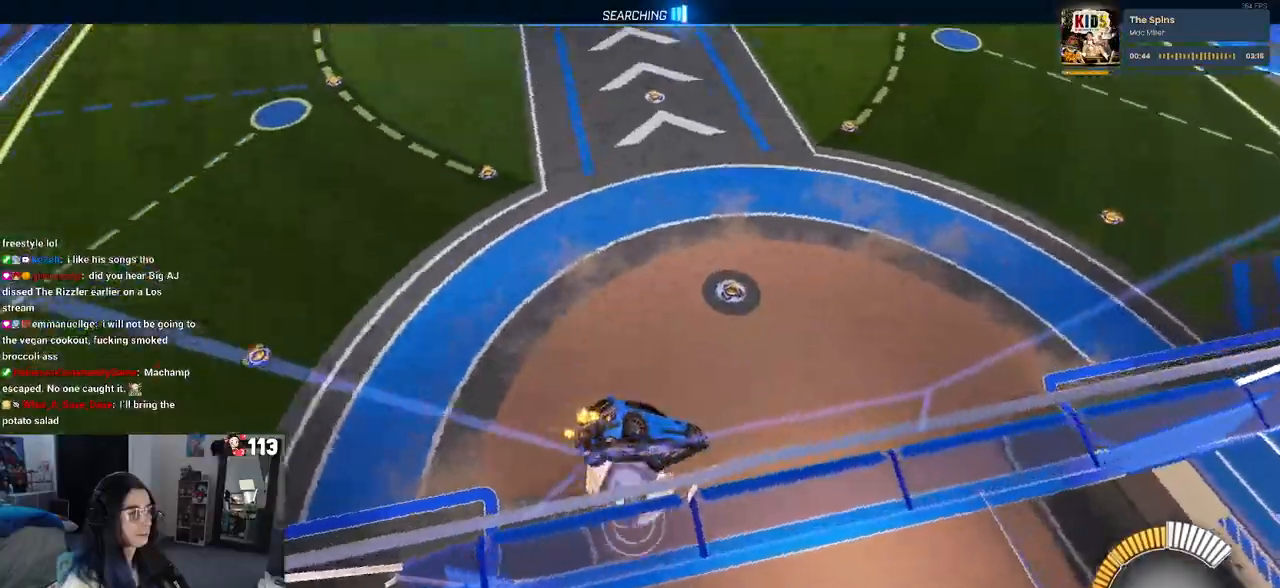
{"buttons": ["R1", "R3"], "left_stick": "center", "right_stick": "center", "events": [[33, "CROSS", "down"], [133, "L2", "down"], [167, "CROSS", "up"], [183, "L2", "up"], [183, "left_stick", "down-left"], [300, "left_stick", "center"], [467, "R1", "down"], [500, "R3", "down"]]}
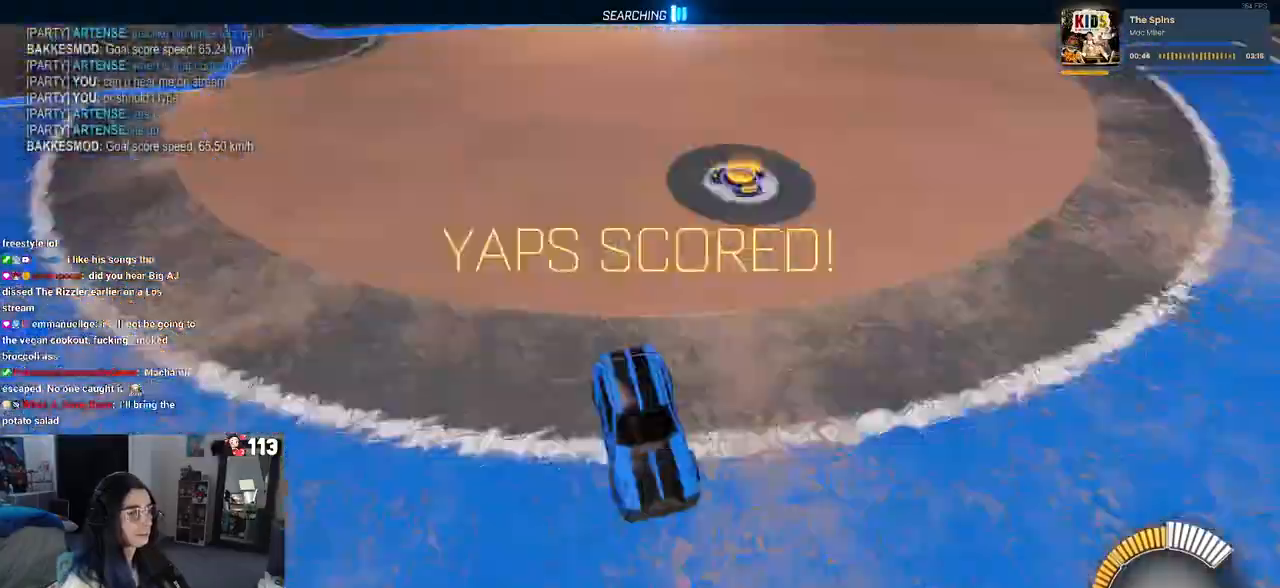
{"buttons": ["R1"], "left_stick": "left", "right_stick": "center", "events": [[117, "R3", "up"], [183, "left_stick", "left"], [333, "TRIANGLE", "down"], [467, "TRIANGLE", "up"]]}
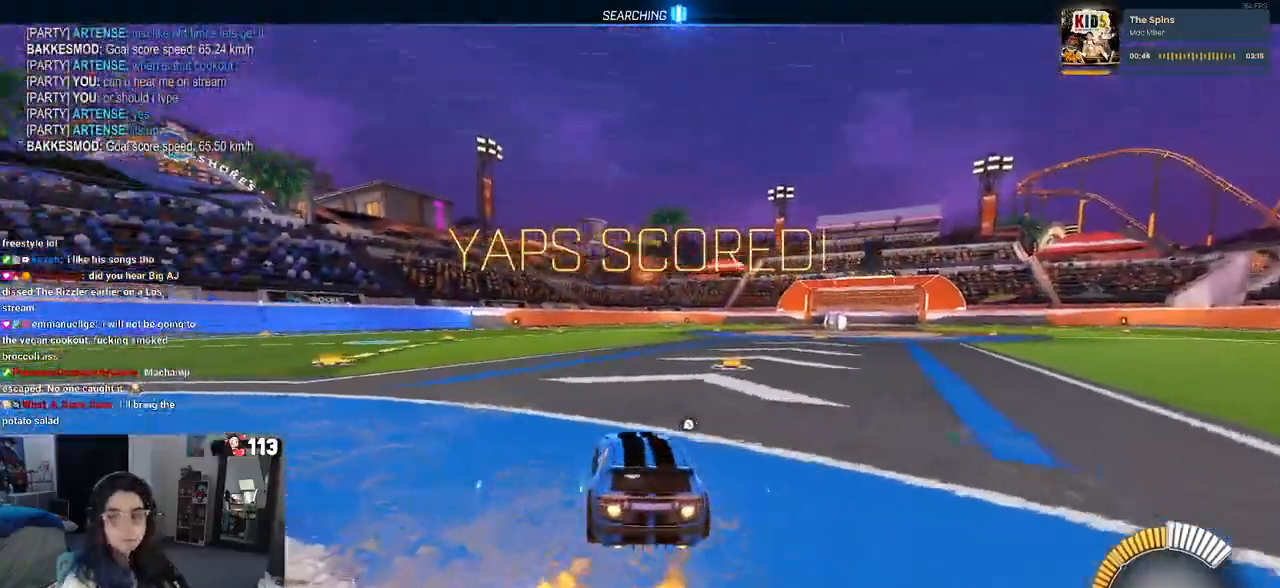
{"buttons": [], "left_stick": "center", "right_stick": "center", "events": [[83, "R1", "up"], [117, "left_stick", "center"], [300, "DPAD_UP", "down"], [350, "CROSS", "down"], [383, "DPAD_UP", "up"], [417, "CROSS", "up"]]}
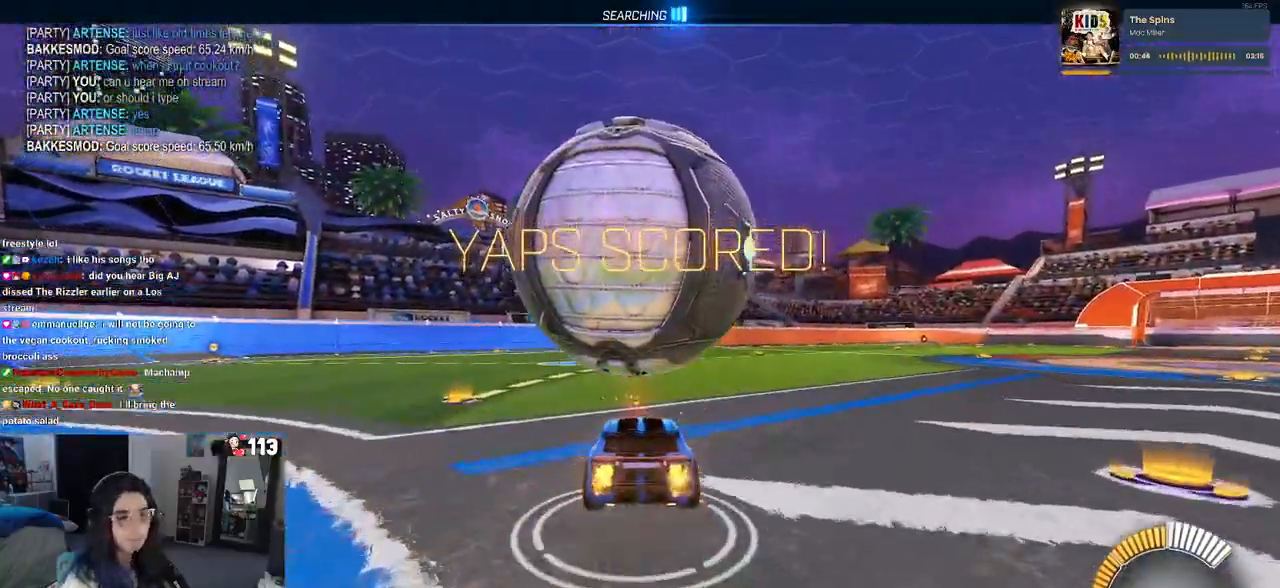
{"buttons": ["SQUARE"], "left_stick": "left", "right_stick": "center", "events": [[300, "SQUARE", "down"], [300, "left_stick", "left"]]}
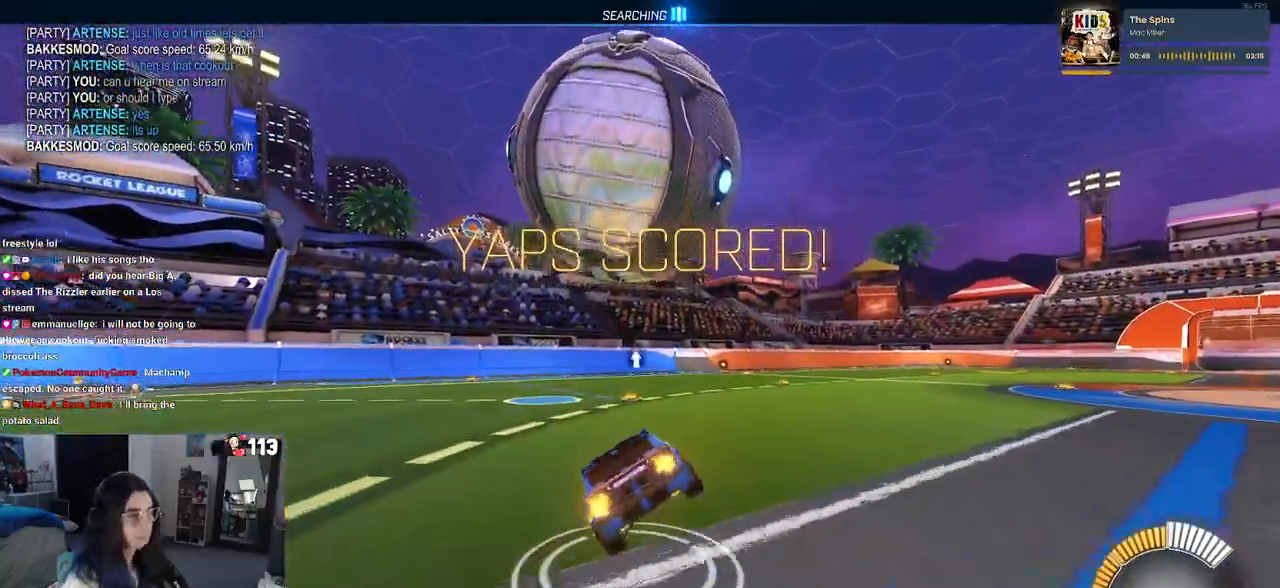
{"buttons": ["R1"], "left_stick": "left", "right_stick": "center", "events": [[33, "left_stick", "center"], [117, "left_stick", "right"], [267, "CROSS", "down"], [317, "SQUARE", "up"], [367, "CROSS", "up"], [383, "left_stick", "center"], [433, "R1", "down"], [483, "left_stick", "left"]]}
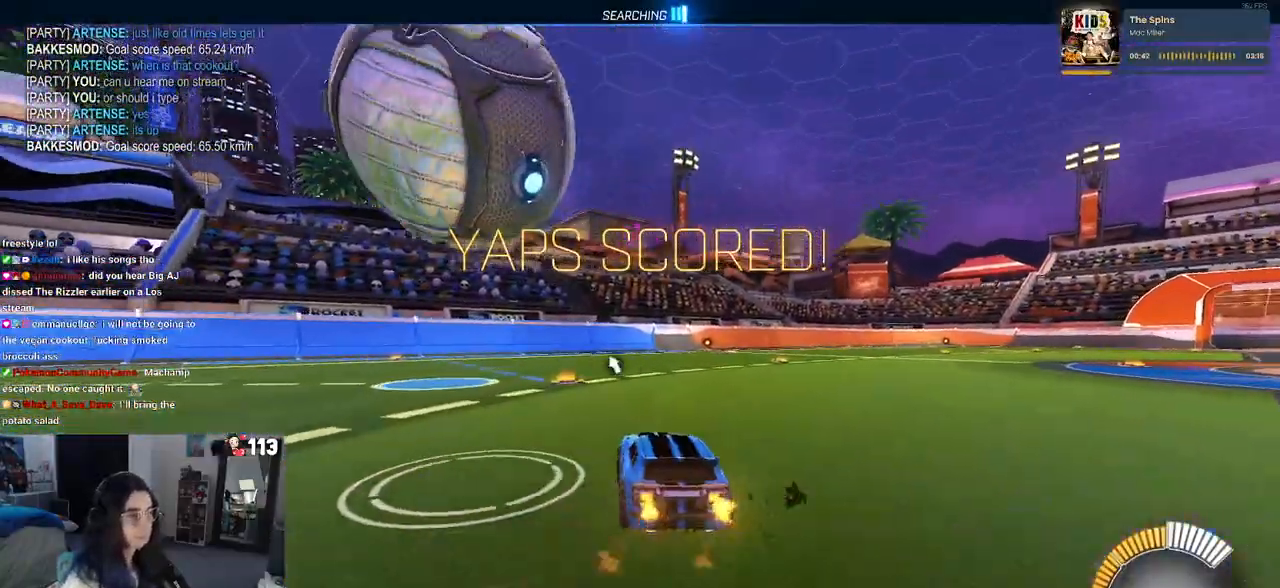
{"buttons": [], "left_stick": "left", "right_stick": "center", "events": [[83, "R1", "up"], [100, "left_stick", "center"], [267, "left_stick", "left"]]}
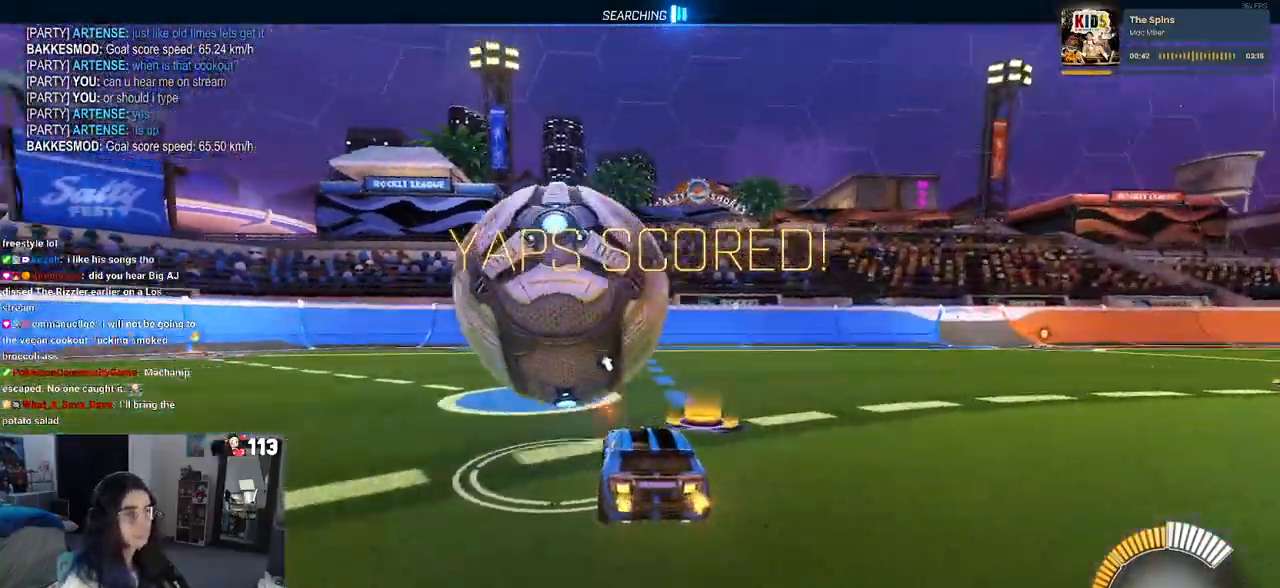
{"buttons": [], "left_stick": "left", "right_stick": "center", "events": [[33, "left_stick", "center"], [150, "left_stick", "right"], [233, "left_stick", "center"], [500, "left_stick", "left"]]}
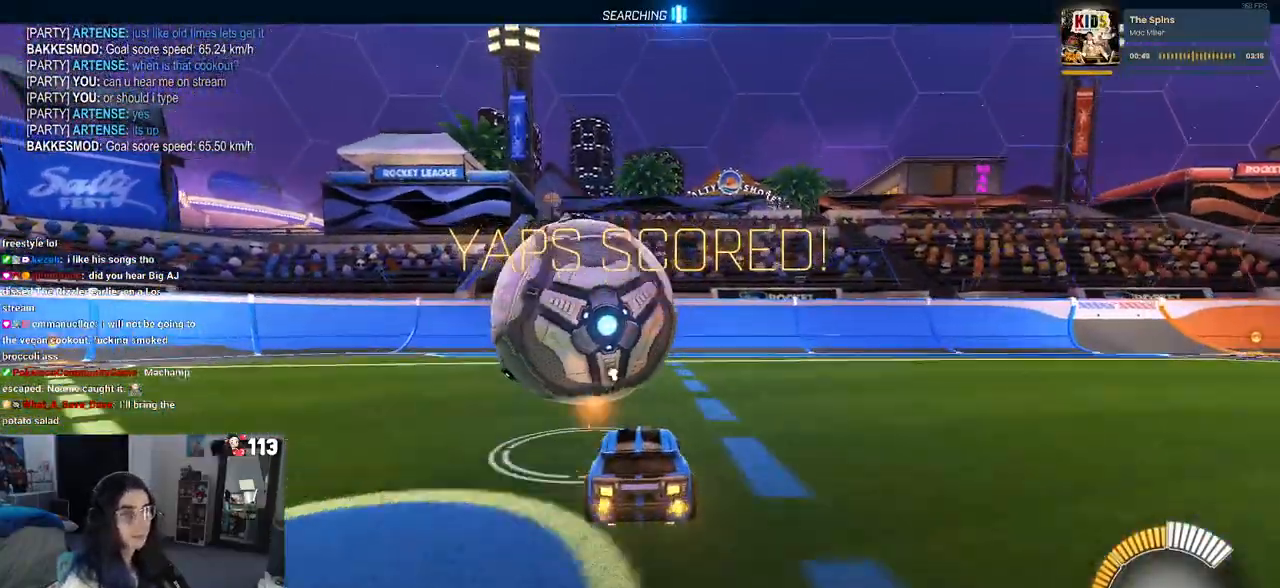
{"buttons": ["L2"], "left_stick": "right", "right_stick": "center", "events": [[33, "R1", "down"], [67, "TRIANGLE", "down"], [150, "left_stick", "center"], [200, "TRIANGLE", "up"], [250, "R1", "up"], [433, "left_stick", "right"], [483, "L2", "down"]]}
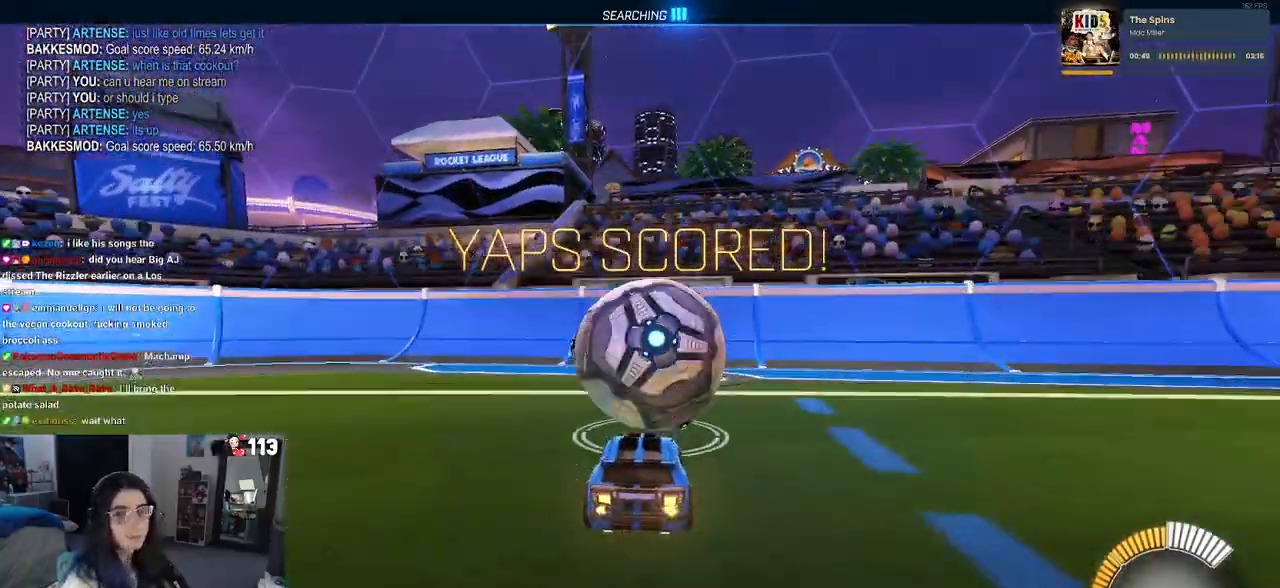
{"buttons": [], "left_stick": "left", "right_stick": "center", "events": [[133, "L2", "up"], [167, "left_stick", "center"], [350, "left_stick", "left"]]}
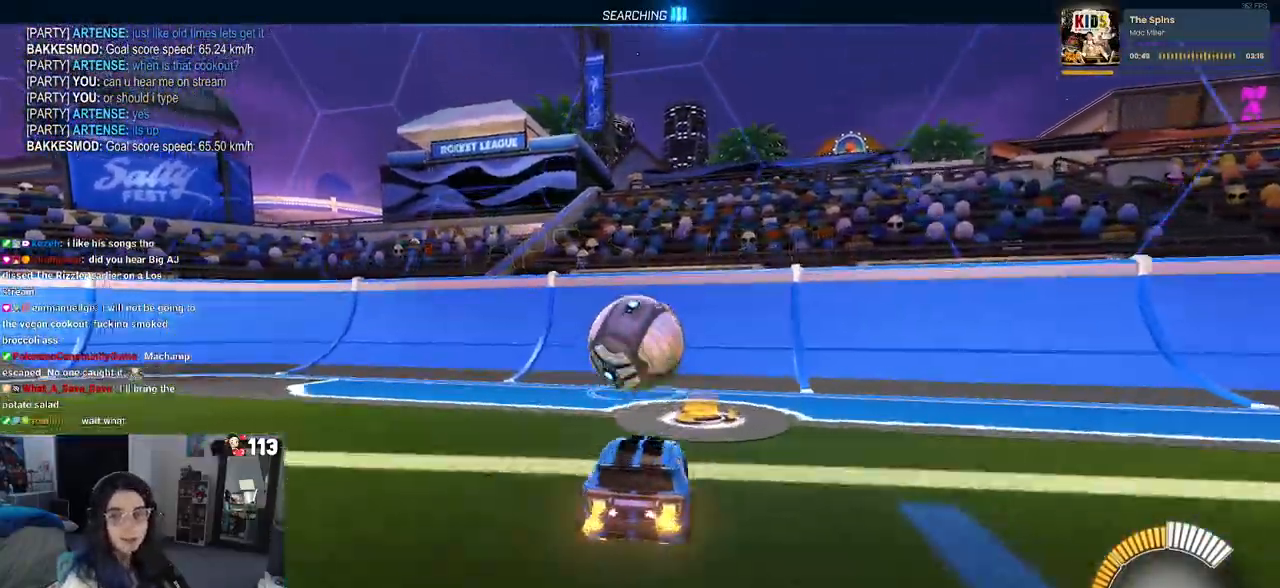
{"buttons": ["R1"], "left_stick": "center", "right_stick": "center", "events": [[50, "left_stick", "center"], [83, "R1", "down"], [150, "left_stick", "right"], [267, "left_stick", "center"], [367, "left_stick", "left"], [483, "left_stick", "center"]]}
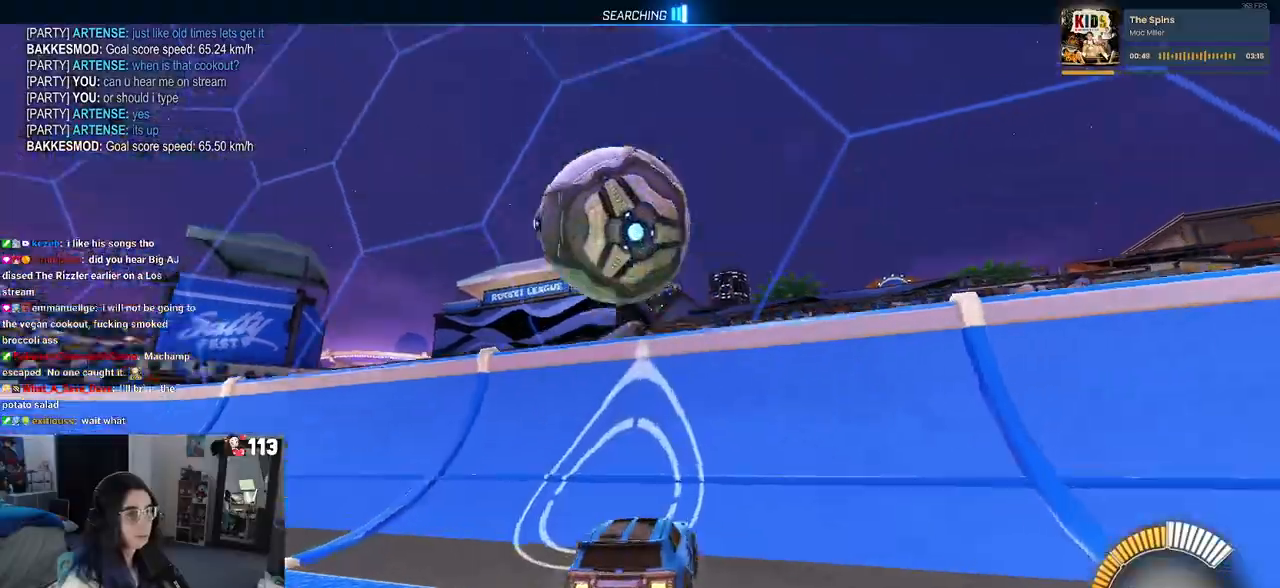
{"buttons": ["CROSS", "L1"], "left_stick": "left", "right_stick": "center", "events": [[150, "R1", "up"], [350, "CROSS", "down"], [400, "L1", "down"], [433, "left_stick", "left"]]}
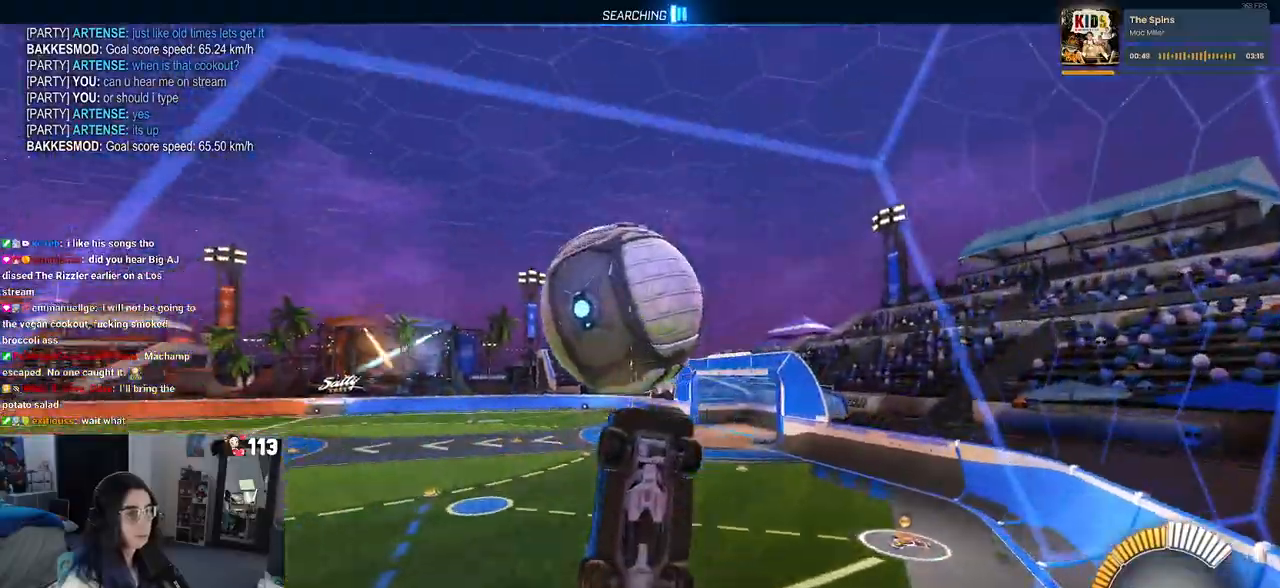
{"buttons": ["L1", "R1"], "left_stick": "up-right", "right_stick": "center", "events": [[17, "CROSS", "up"], [150, "left_stick", "right"], [283, "left_stick", "up-right"], [450, "R1", "down"]]}
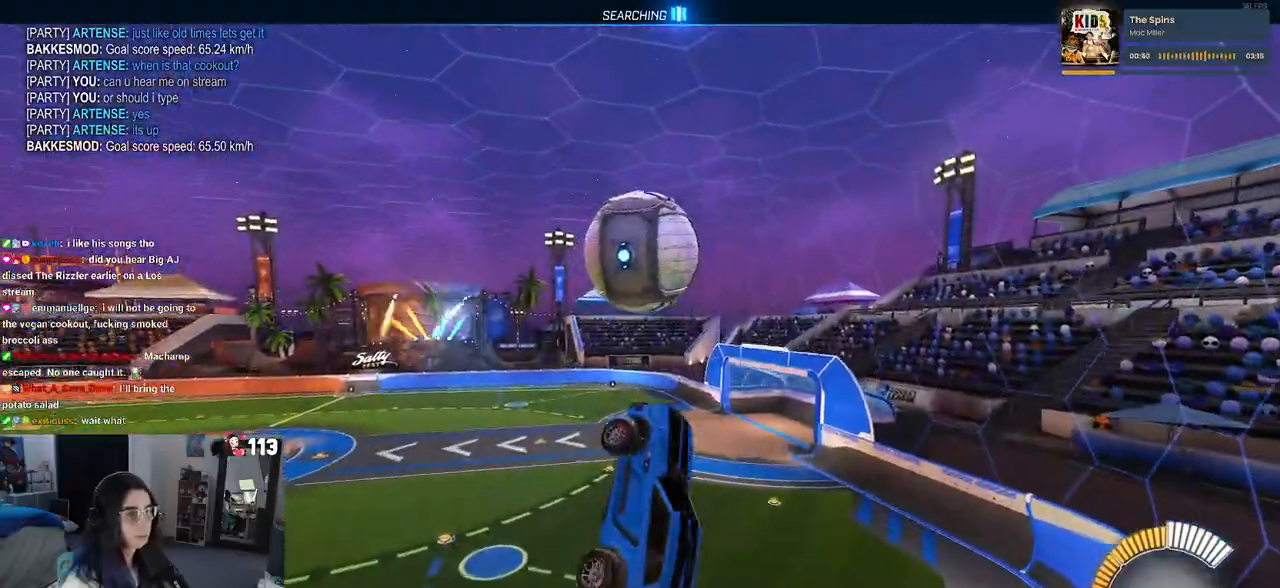
{"buttons": ["L1", "R1"], "left_stick": "down", "right_stick": "center", "events": [[67, "left_stick", "center"], [183, "left_stick", "left"], [433, "left_stick", "down"]]}